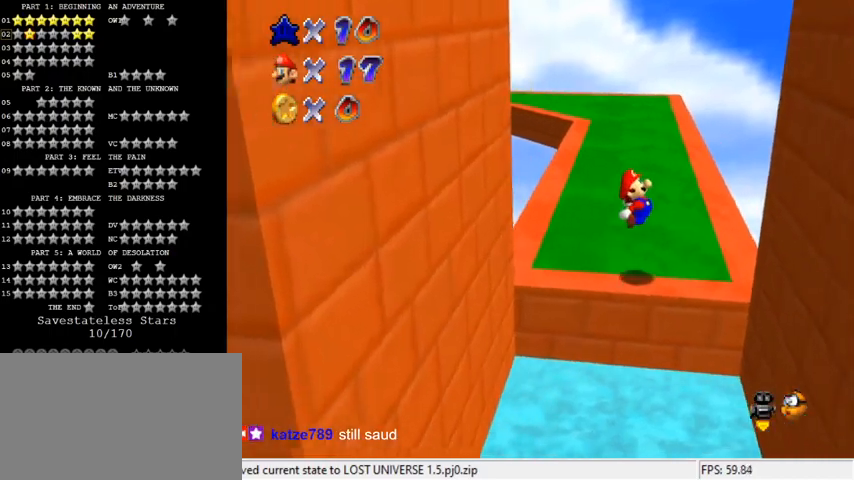
Gameplay with keyboard; each line is a JSON object with the keys held at the frame after it. "events" lists presses ("down") and releases ("up") of "a", "c", "ctrl", "d", "down", "left", "return", "right", "s", "shift", "up", "w", "x" and "y" between this image and that frame as [ms after this image, input, new state], when the widget could be followed in between. No other keys are recorded. Mouse input is not recorded.
{"keys": ["down", "left", "shift"], "events": [[333, "right", "down"], [367, "shift", "up"], [400, "y", "up"], [433, "left", "down"], [433, "right", "up"], [433, "shift", "down"]]}
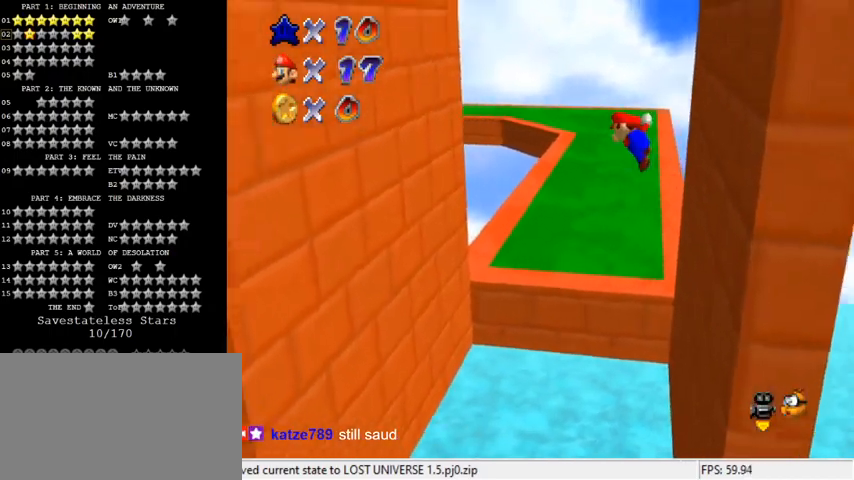
{"keys": ["down", "right", "shift"], "events": [[433, "shift", "up"], [467, "right", "down"], [500, "left", "up"], [500, "shift", "down"]]}
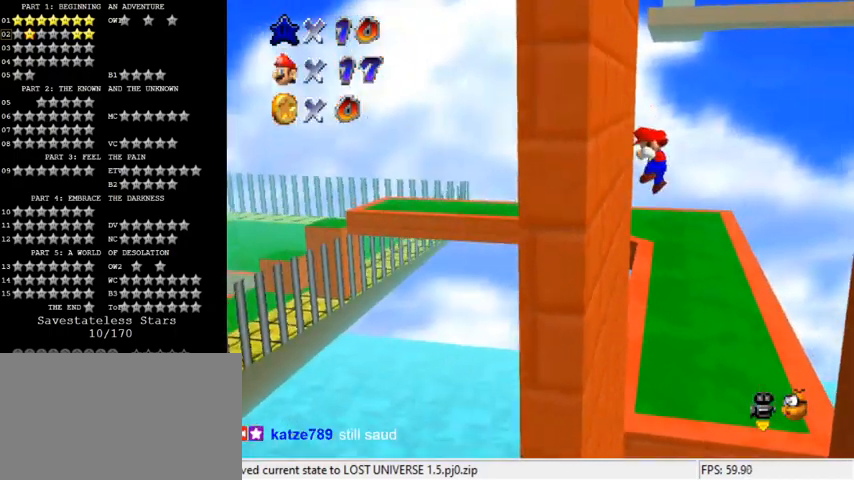
{"keys": ["down"], "events": [[267, "right", "up"], [333, "shift", "up"], [433, "right", "down"], [500, "right", "up"]]}
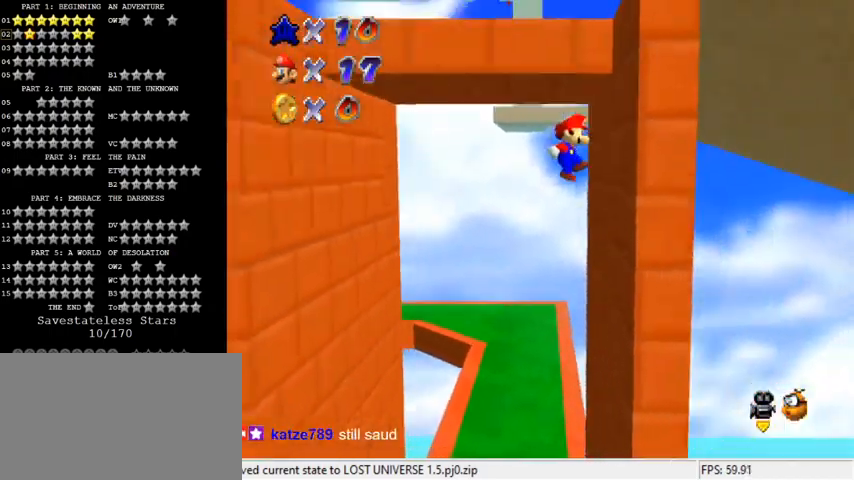
{"keys": ["left"], "events": [[33, "left", "down"], [100, "shift", "down"], [300, "down", "up"], [300, "shift", "up"]]}
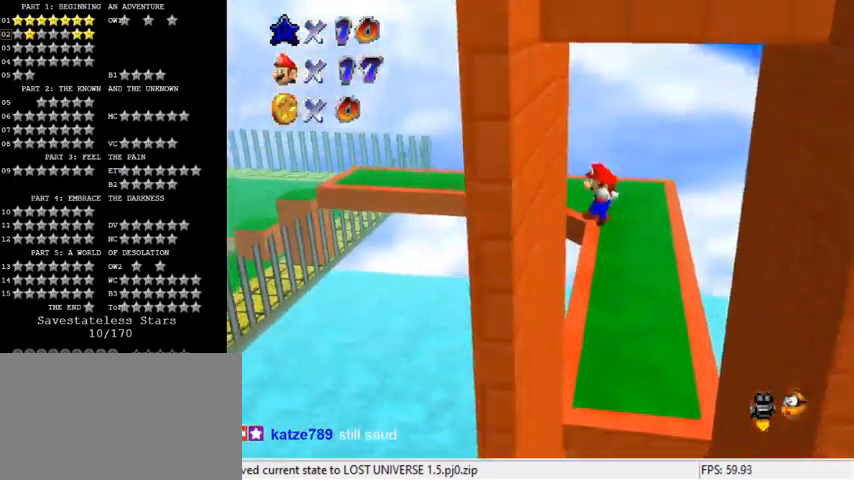
{"keys": ["down", "right", "shift"], "events": [[200, "left", "up"], [200, "right", "down"], [200, "shift", "down"], [233, "down", "down"]]}
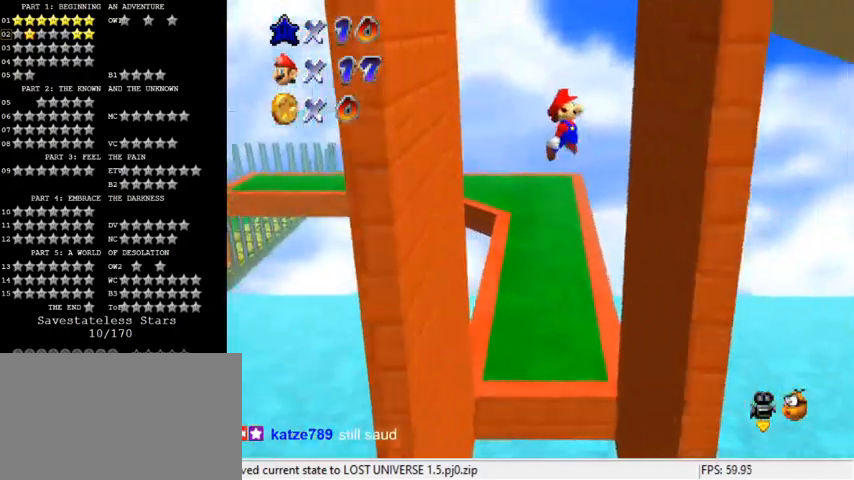
{"keys": ["left", "up"], "events": [[133, "shift", "up"], [267, "down", "up"], [300, "shift", "down"], [333, "right", "up"], [400, "left", "down"], [400, "up", "down"], [433, "shift", "up"]]}
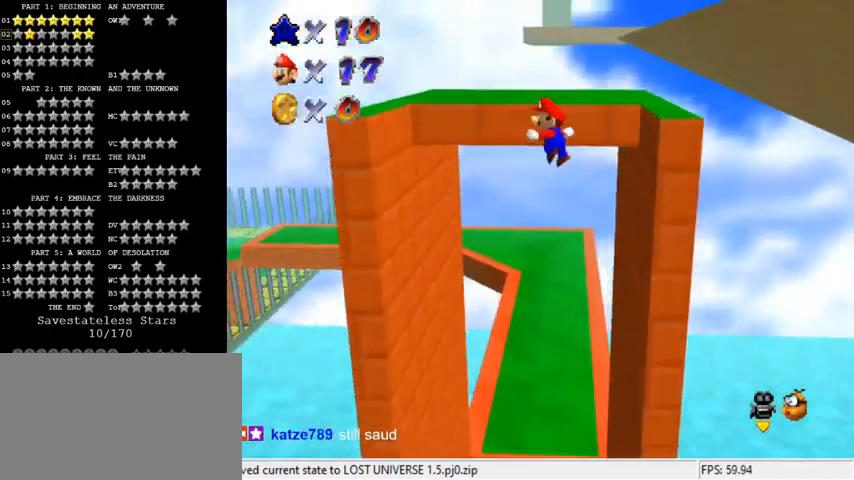
{"keys": ["left", "shift", "up"], "events": [[133, "up", "up"], [233, "up", "down"], [433, "shift", "down"]]}
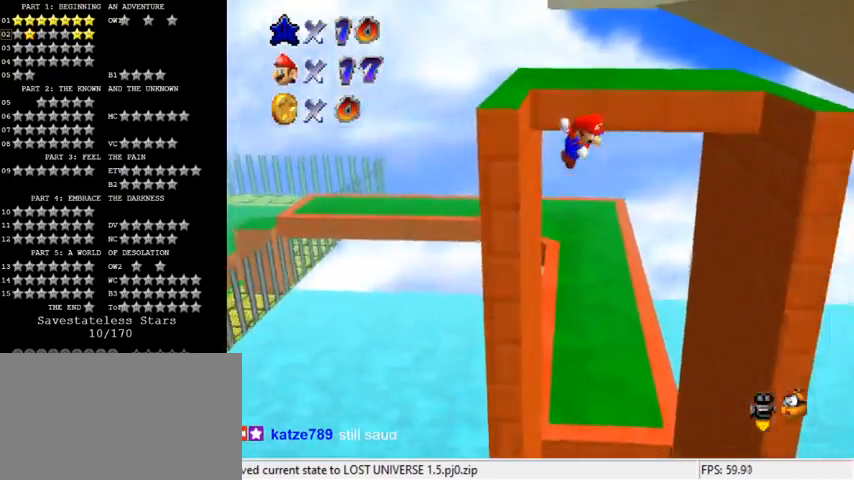
{"keys": ["shift", "up"], "events": [[233, "left", "up"]]}
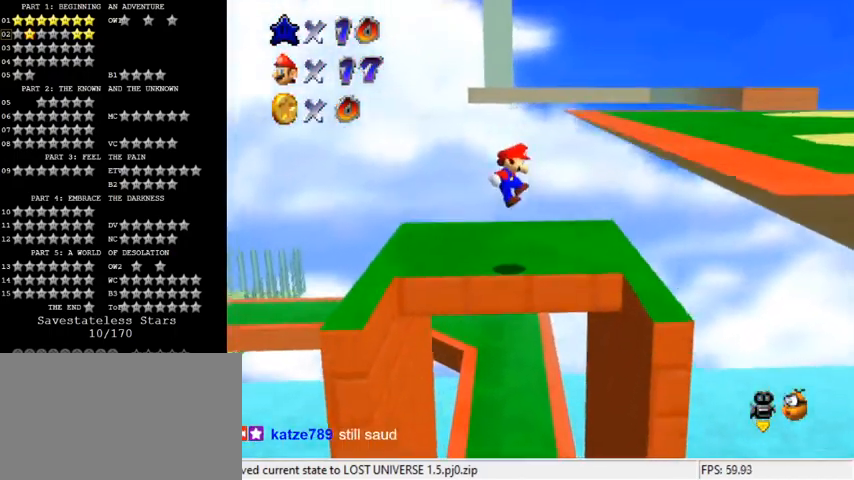
{"keys": ["right", "up"], "events": [[167, "shift", "up"], [233, "right", "down"]]}
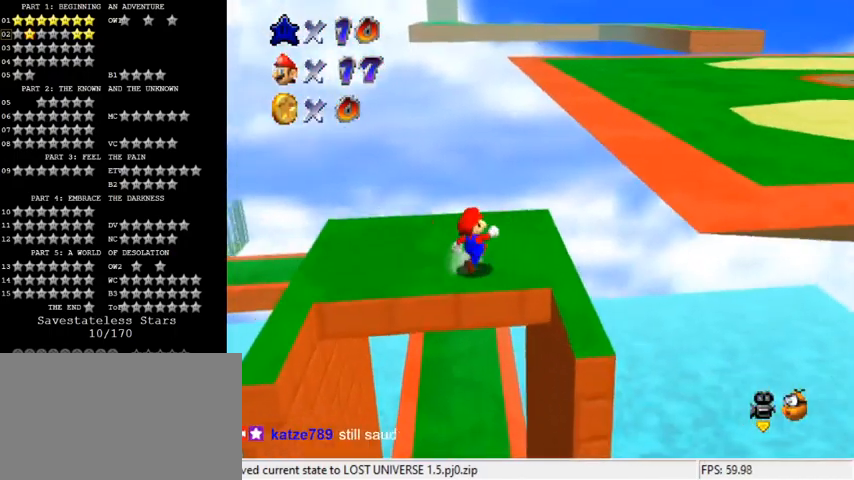
{"keys": ["right", "shift", "up"], "events": [[133, "up", "up"], [200, "shift", "down"], [200, "up", "down"], [300, "a", "down"], [467, "a", "up"]]}
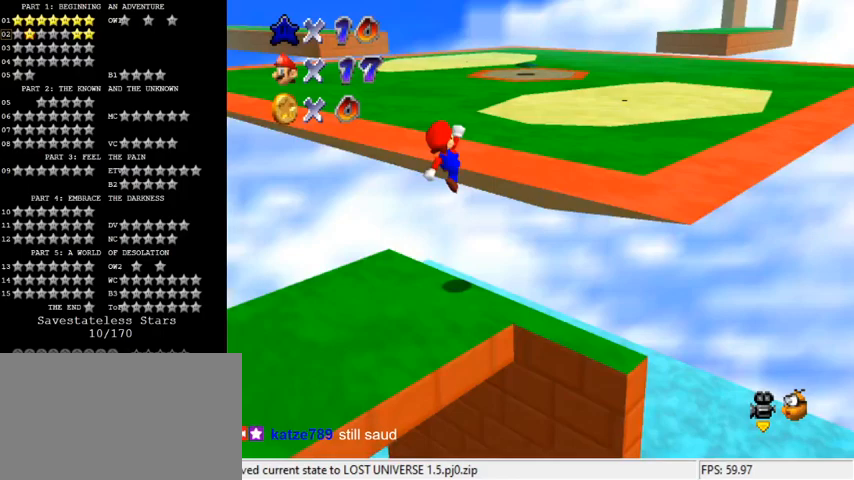
{"keys": ["left", "up"], "events": [[33, "ctrl", "down"], [200, "a", "down"], [200, "right", "up"], [233, "ctrl", "up"], [233, "shift", "up"], [367, "a", "up"], [467, "left", "down"]]}
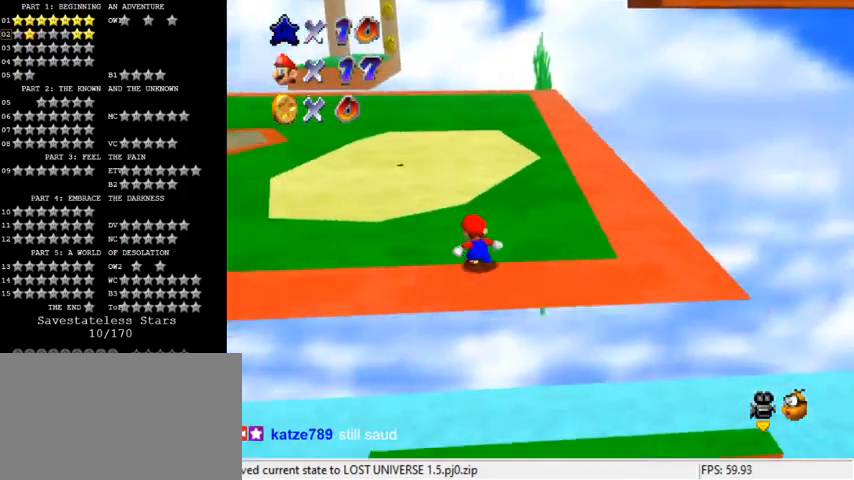
{"keys": ["left", "shift", "up"], "events": [[133, "ctrl", "down"], [300, "ctrl", "up"], [500, "shift", "down"]]}
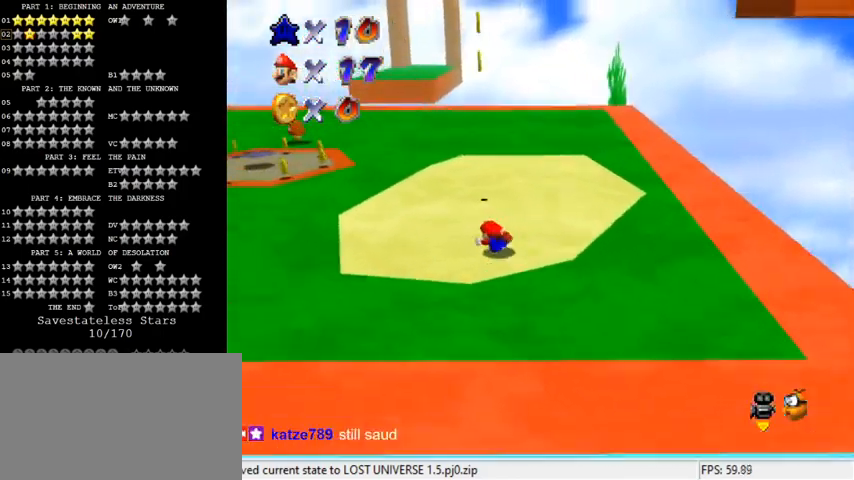
{"keys": ["left", "up"], "events": [[33, "ctrl", "down"], [233, "ctrl", "up"], [267, "shift", "up"]]}
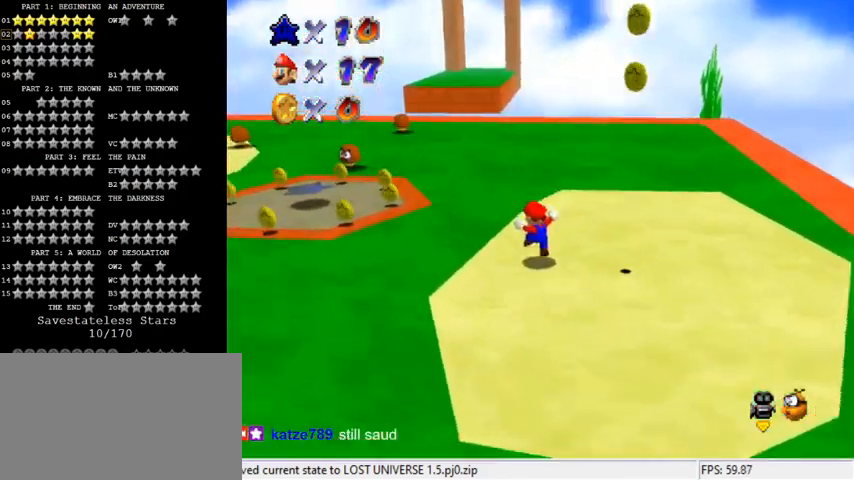
{"keys": ["left", "up"], "events": [[67, "ctrl", "down"], [67, "shift", "down"], [200, "ctrl", "up"], [200, "shift", "up"]]}
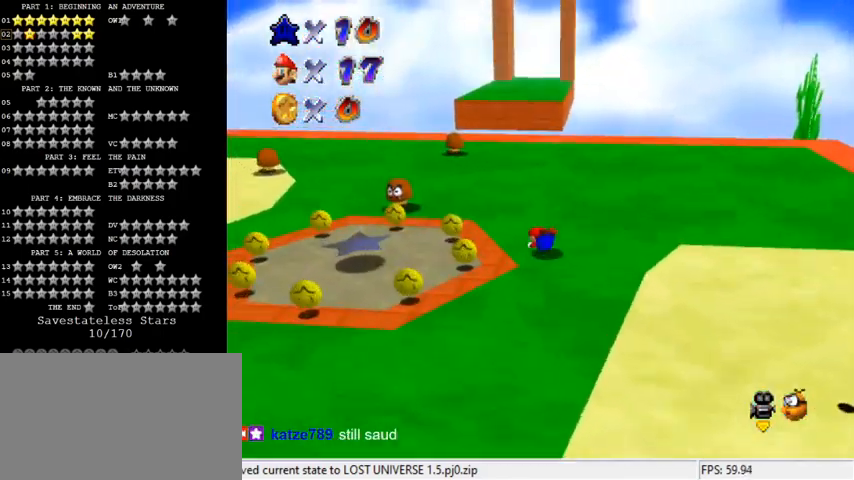
{"keys": ["up"], "events": [[100, "ctrl", "down"], [100, "shift", "down"], [300, "ctrl", "up"], [367, "left", "up"], [400, "shift", "up"]]}
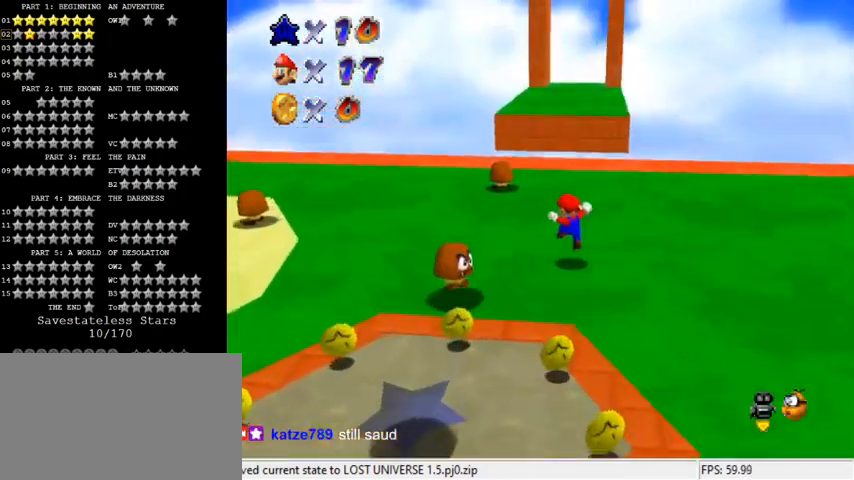
{"keys": ["up"], "events": []}
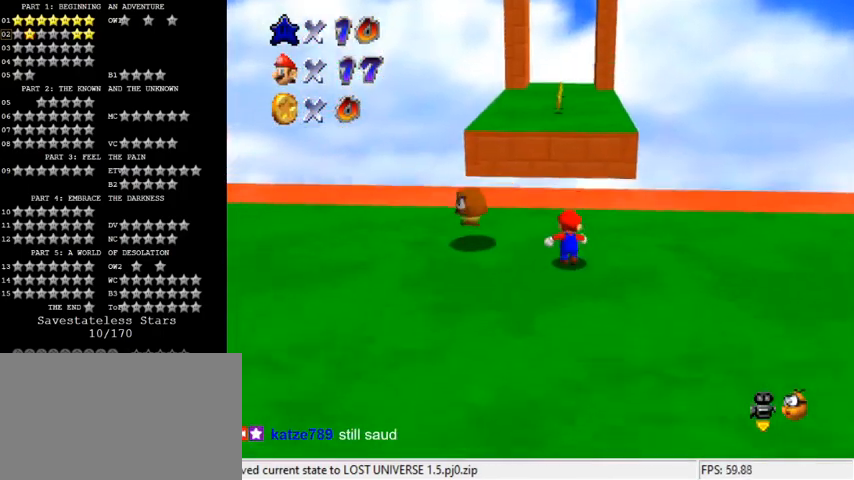
{"keys": ["up"], "events": [[33, "y", "down"], [100, "shift", "down"], [333, "shift", "up"], [333, "y", "up"]]}
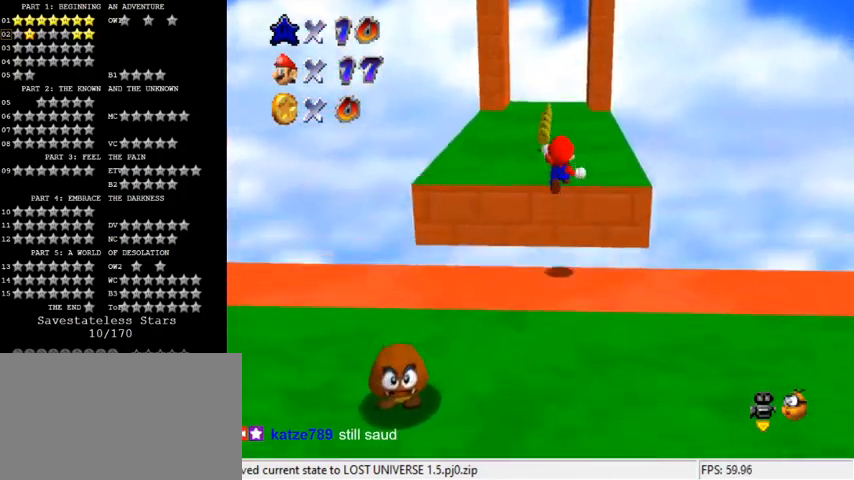
{"keys": ["up"], "events": []}
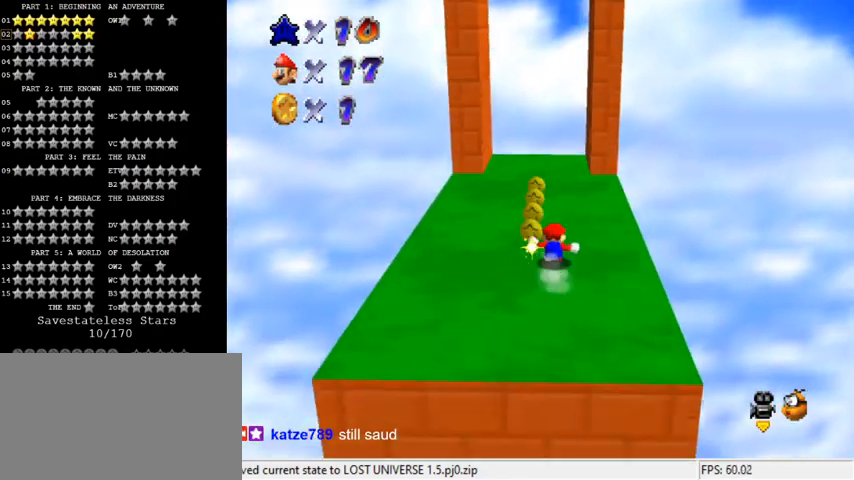
{"keys": ["a", "left", "up"], "events": [[300, "a", "down"], [367, "left", "down"], [400, "a", "up"], [467, "a", "down"]]}
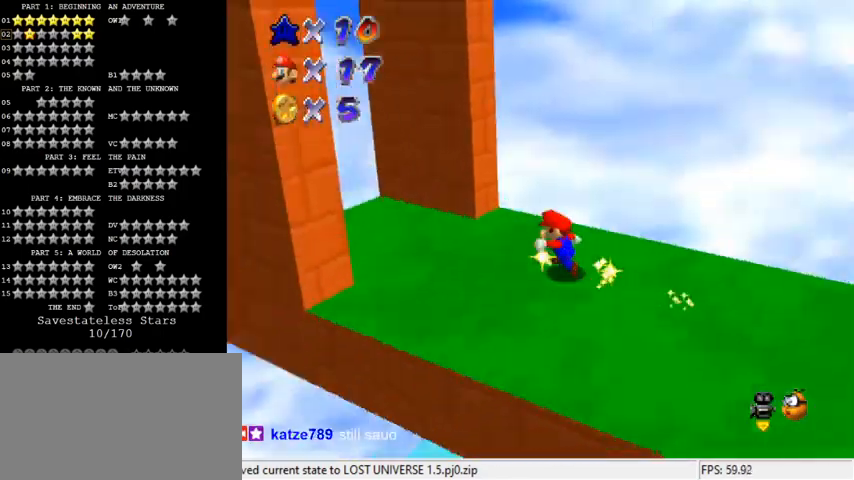
{"keys": ["down", "left"], "events": [[100, "a", "up"], [200, "up", "up"], [467, "down", "down"]]}
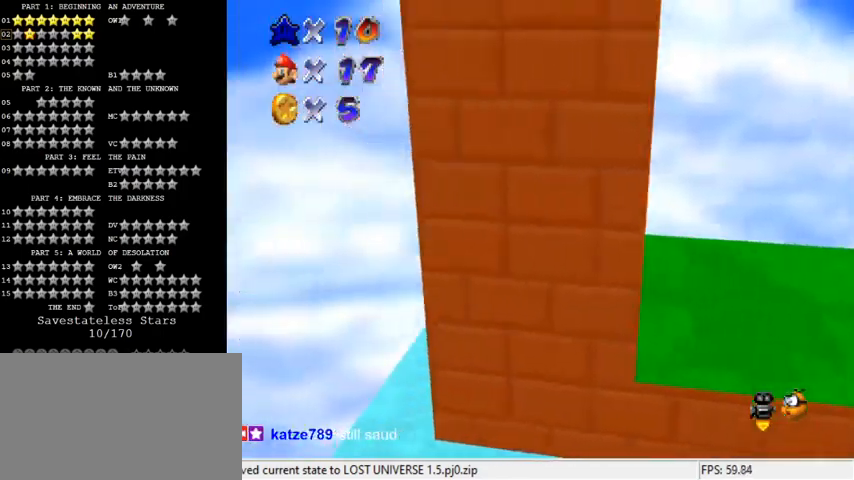
{"keys": ["left", "shift", "up"], "events": [[100, "right", "down"], [133, "down", "up"], [167, "left", "up"], [200, "up", "down"], [233, "right", "up"], [267, "shift", "down"], [367, "a", "down"], [400, "left", "down"], [467, "a", "up"]]}
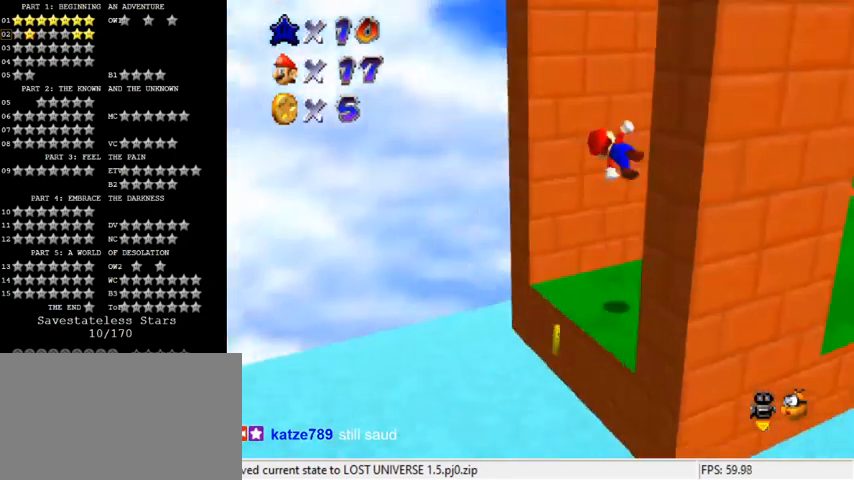
{"keys": ["a", "right", "shift"], "events": [[67, "a", "down"], [167, "a", "up"], [167, "shift", "up"], [233, "up", "up"], [367, "left", "up"], [367, "shift", "down"], [400, "right", "down"], [467, "a", "down"]]}
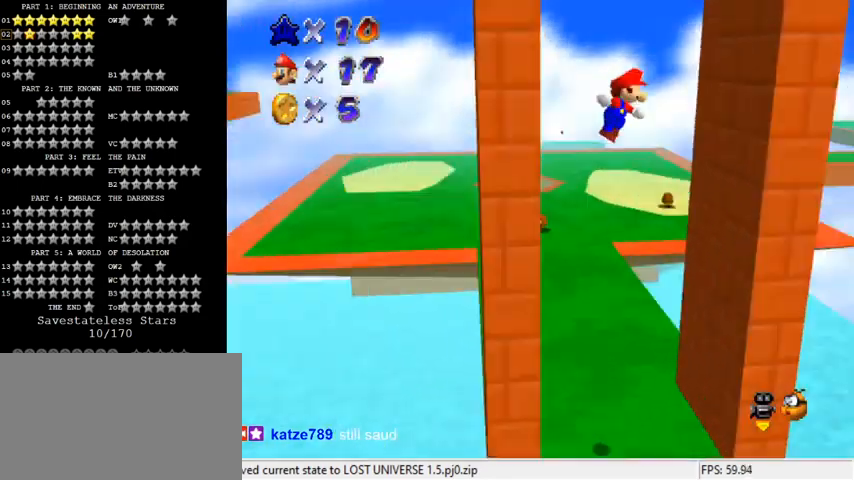
{"keys": ["left"], "events": [[167, "down", "down"], [233, "a", "up"], [233, "shift", "up"], [267, "down", "up"], [367, "right", "up"], [367, "shift", "down"], [400, "left", "down"], [500, "shift", "up"]]}
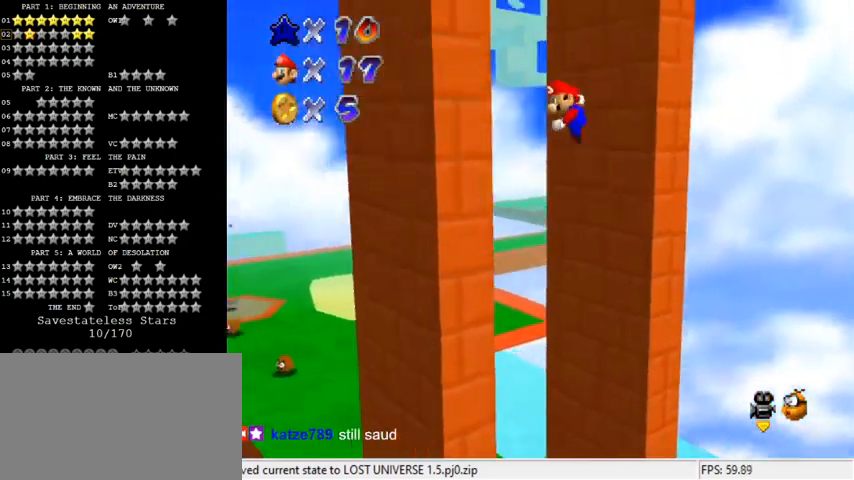
{"keys": ["right", "up"], "events": [[33, "left", "up"], [67, "right", "down"], [200, "up", "down"]]}
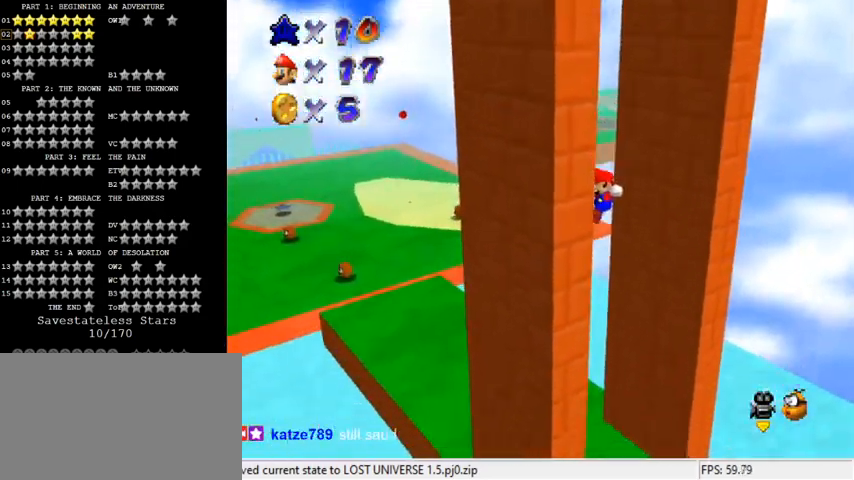
{"keys": ["ctrl", "shift", "up"], "events": [[433, "ctrl", "down"], [433, "shift", "down"], [500, "right", "up"]]}
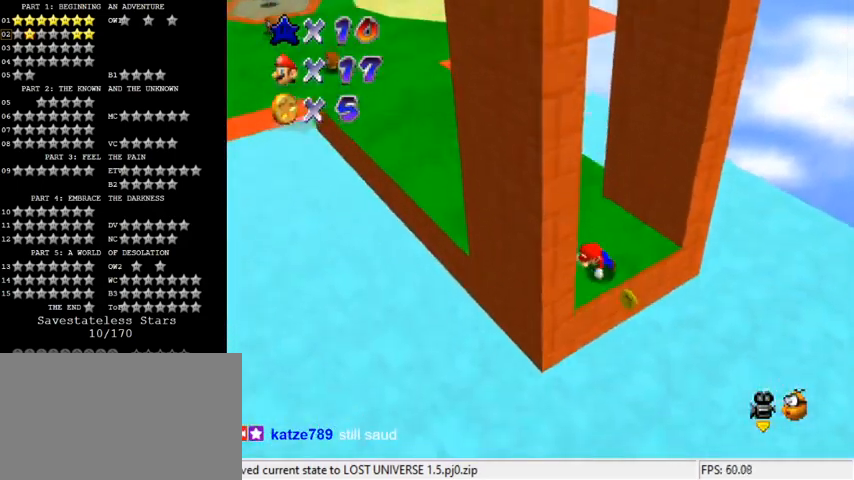
{"keys": ["up"], "events": [[33, "ctrl", "up"], [67, "shift", "up"], [133, "shift", "down"], [133, "up", "up"], [233, "shift", "up"], [367, "a", "down"], [433, "up", "down"], [500, "a", "up"]]}
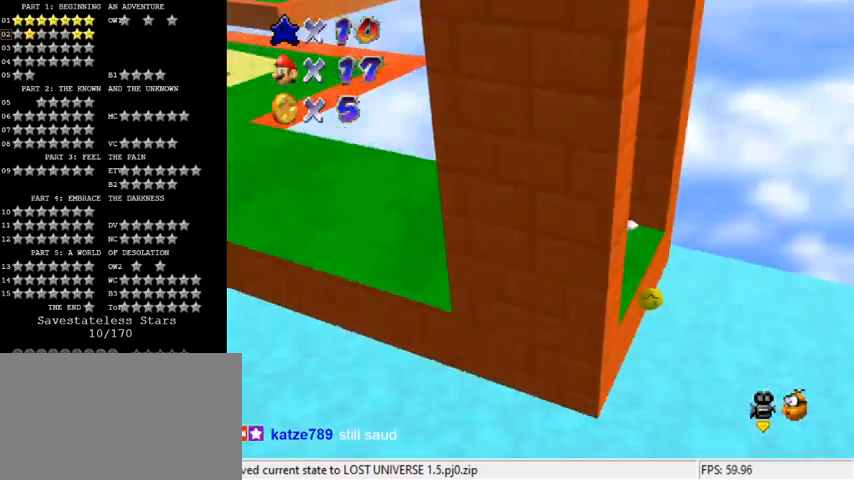
{"keys": ["right", "shift"], "events": [[33, "up", "up"], [267, "shift", "down"], [400, "right", "down"]]}
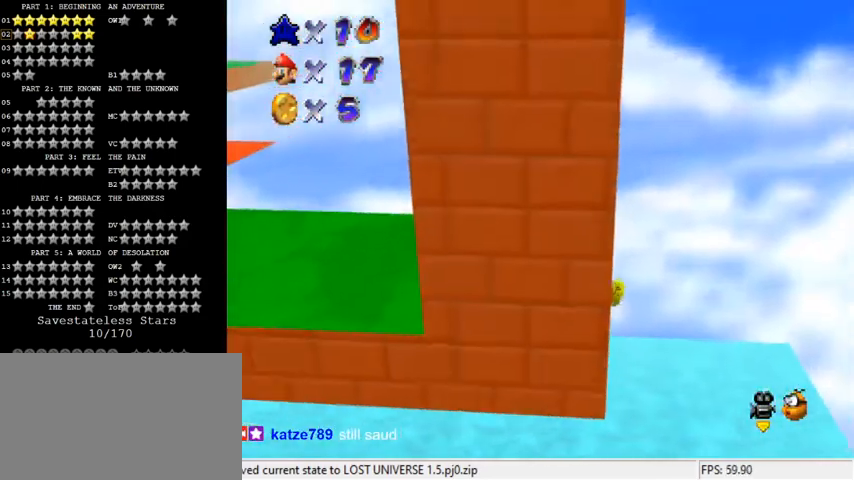
{"keys": ["left", "shift"], "events": [[67, "up", "down"], [267, "up", "up"], [300, "right", "up"], [433, "left", "down"]]}
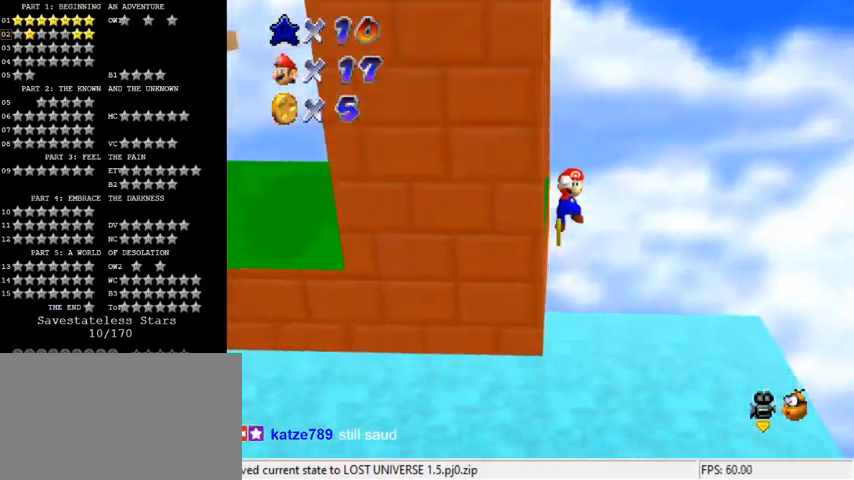
{"keys": [], "events": [[33, "shift", "up"], [167, "shift", "down"], [300, "shift", "up"], [467, "d", "down"], [467, "left", "up"], [500, "d", "up"]]}
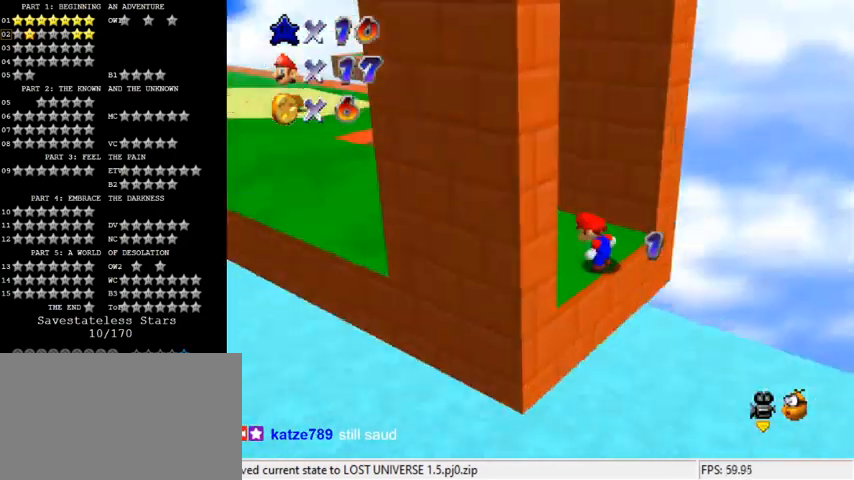
{"keys": ["left"], "events": [[67, "d", "down"], [200, "d", "up"], [467, "left", "down"]]}